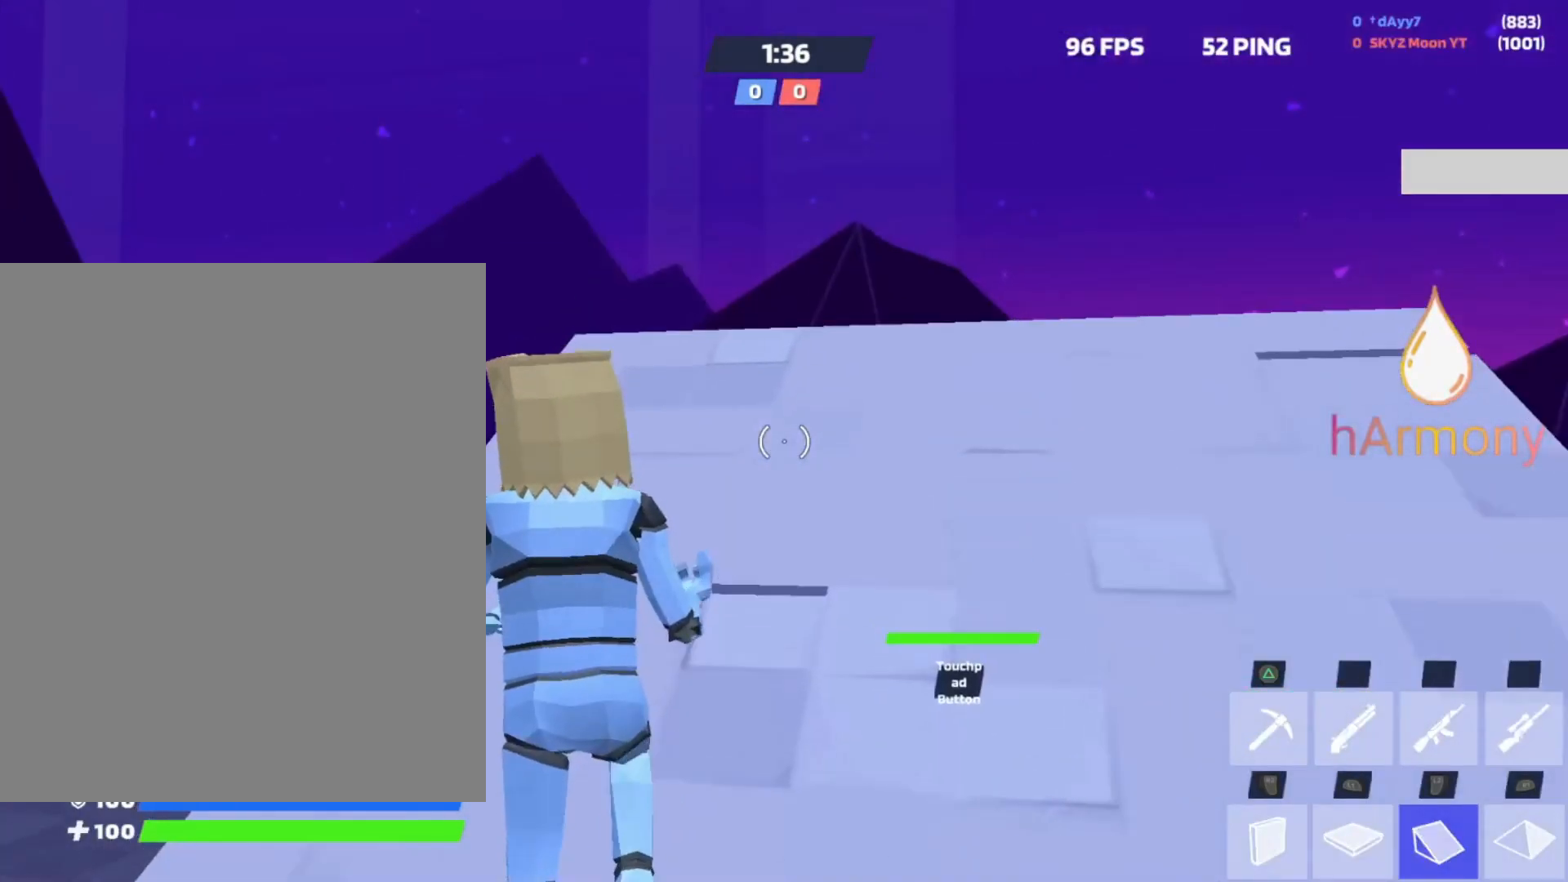
Gameplay with a controller (PlayStation layout); each line is a JSON object with the inputs held at the frame after it. "events" lists button and stick changes between this image and that frame as [ms after this image, input, new state], when the widget could be followed in between. Not read: HOME R3 TOUCHPAD.
{"buttons": ["R2"], "left_stick": "up", "right_stick": "right", "events": [[17, "L2", "up"], [83, "R2", "down"], [117, "right_stick", "center"], [200, "R2", "up"], [283, "right_stick", "down"], [300, "R2", "down"], [383, "right_stick", "left"], [433, "right_stick", "up"], [500, "right_stick", "right"]]}
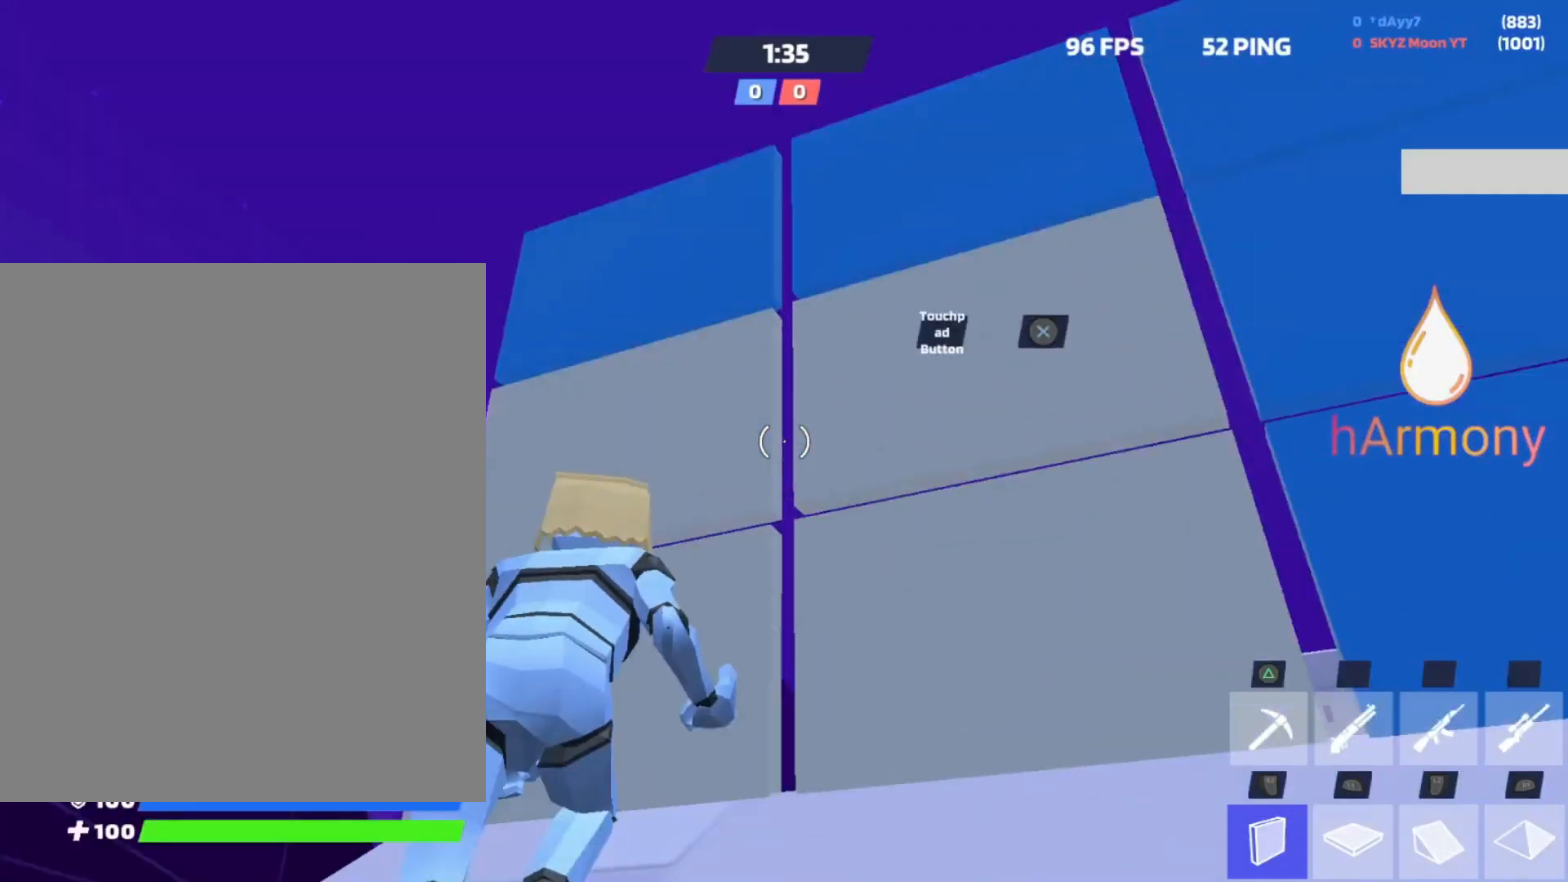
{"buttons": [], "left_stick": "up-right", "right_stick": "center", "events": [[50, "right_stick", "down"], [100, "right_stick", "center"], [117, "R2", "up"], [117, "left_stick", "up-right"], [167, "right_stick", "down"], [183, "L2", "down"], [217, "right_stick", "center"], [283, "R1", "down"], [283, "right_stick", "up"], [350, "right_stick", "center"], [367, "L2", "up"], [450, "R1", "up"]]}
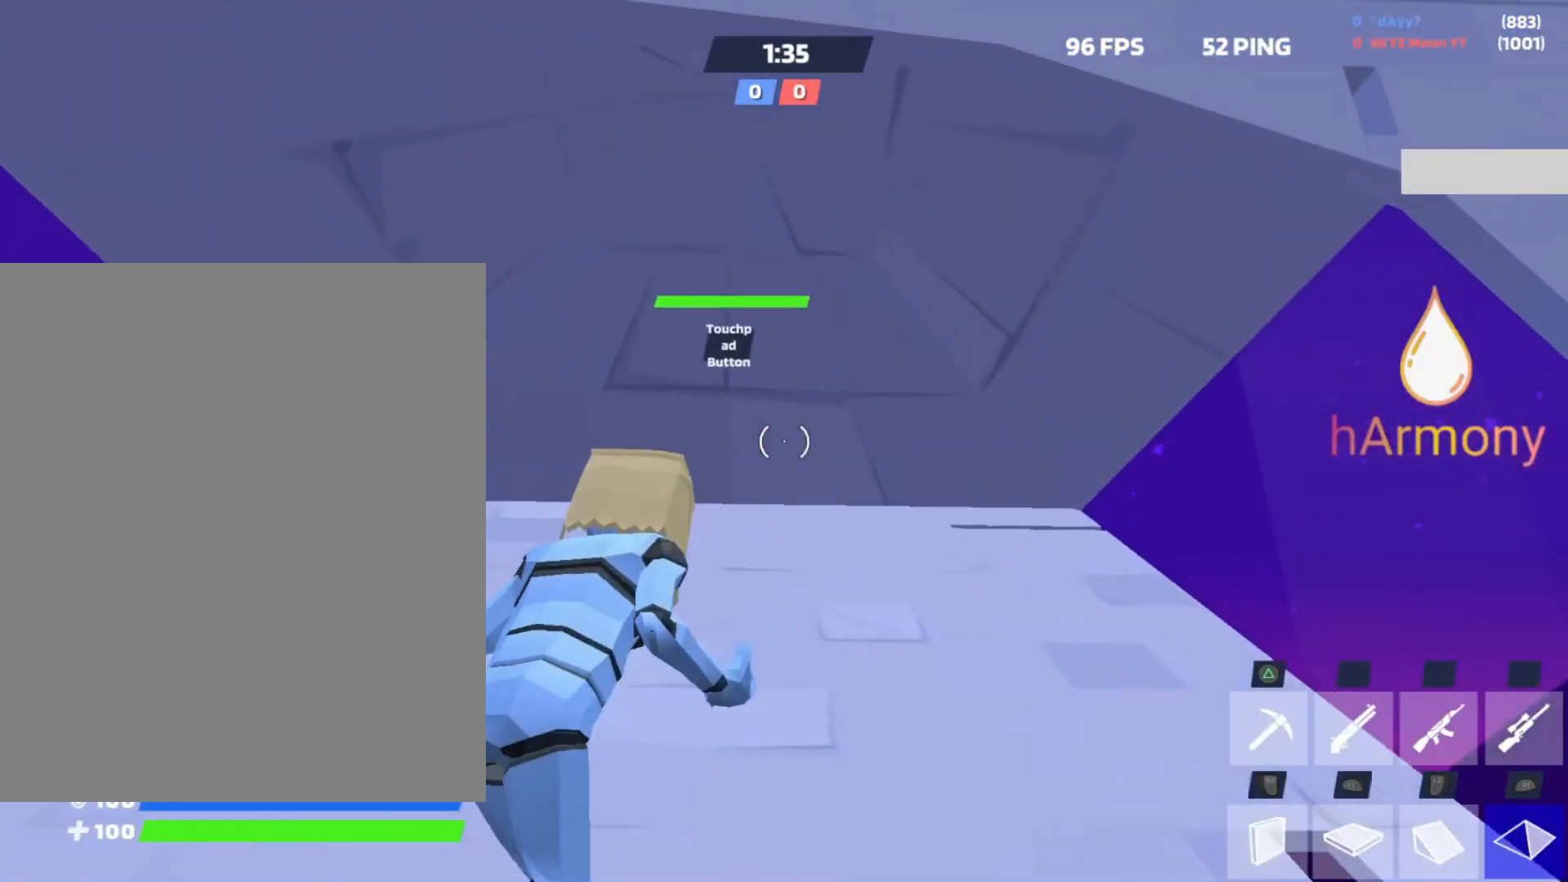
{"buttons": ["R2"], "left_stick": "up", "right_stick": "down", "events": [[50, "R2", "down"], [100, "right_stick", "right"], [167, "right_stick", "center"], [200, "R2", "up"], [217, "right_stick", "left"], [267, "R2", "down"], [267, "left_stick", "up"], [267, "right_stick", "center"], [383, "R2", "up"], [450, "right_stick", "down"], [500, "R2", "down"]]}
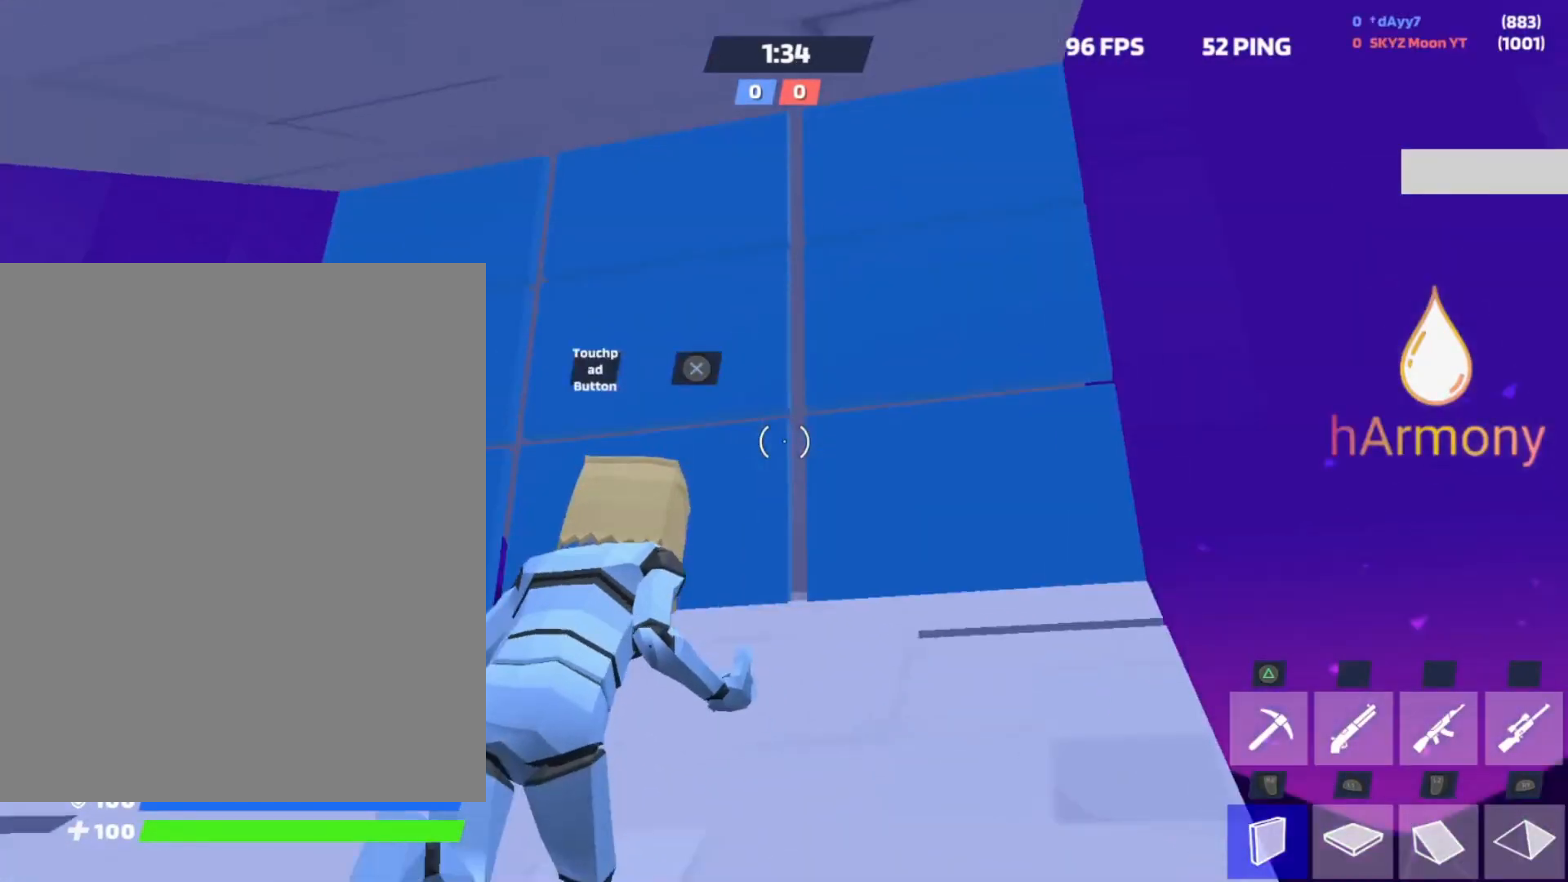
{"buttons": [], "left_stick": "down-right", "right_stick": "down", "events": [[33, "right_stick", "right"], [100, "right_stick", "up"], [167, "right_stick", "left"], [250, "R2", "up"], [267, "right_stick", "down"], [350, "right_stick", "center"], [400, "L3", "down"], [400, "R2", "down"], [400, "left_stick", "down-right"], [417, "right_stick", "down"], [483, "R2", "up"], [500, "L3", "up"]]}
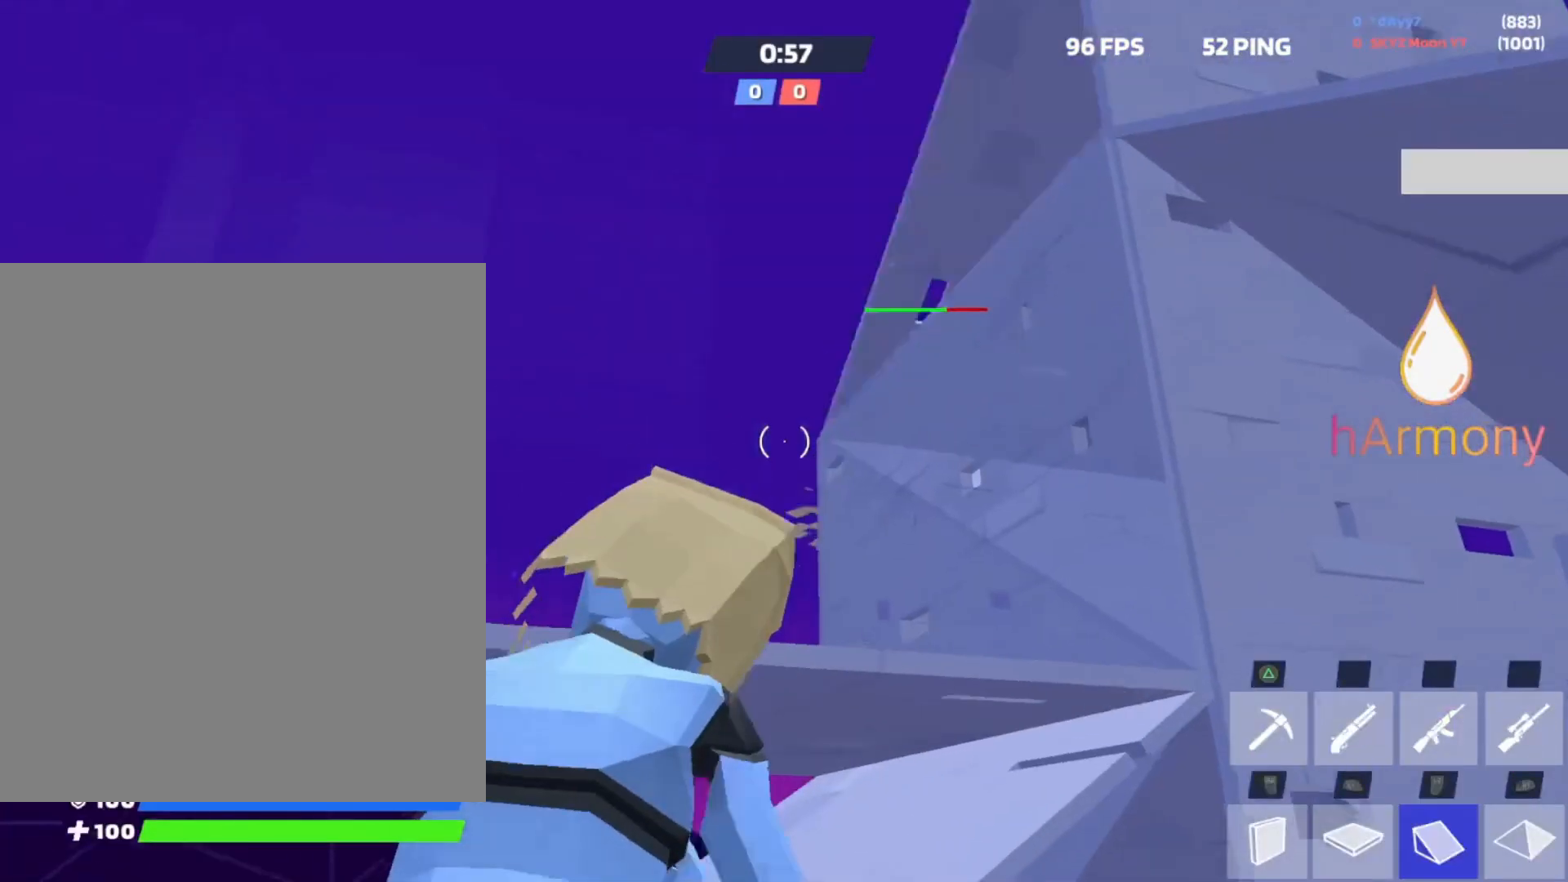
{"buttons": ["L2"], "left_stick": "up", "right_stick": "center", "events": [[67, "right_stick", "center"], [150, "left_stick", "down-left"], [150, "right_stick", "down"], [183, "L1", "down"], [250, "L2", "down"], [250, "left_stick", "up"], [267, "right_stick", "up"], [317, "L1", "up"], [400, "right_stick", "center"]]}
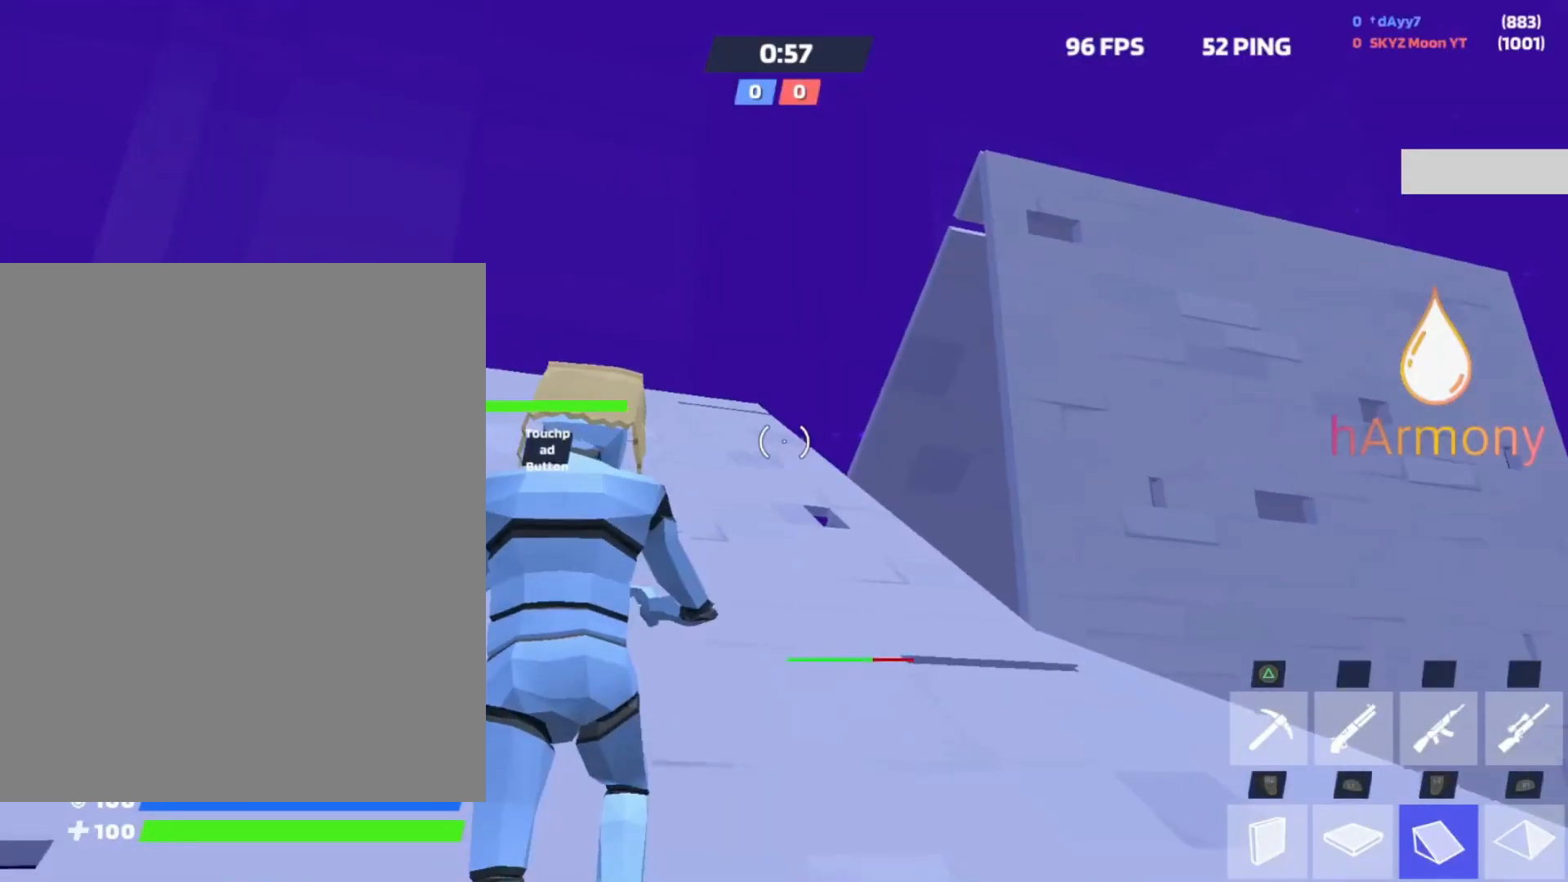
{"buttons": [], "left_stick": "up-left", "right_stick": "center", "events": [[17, "left_stick", "up-left"], [50, "L2", "up"], [100, "L3", "down"], [167, "right_stick", "right"], [217, "L3", "up"], [317, "right_stick", "center"]]}
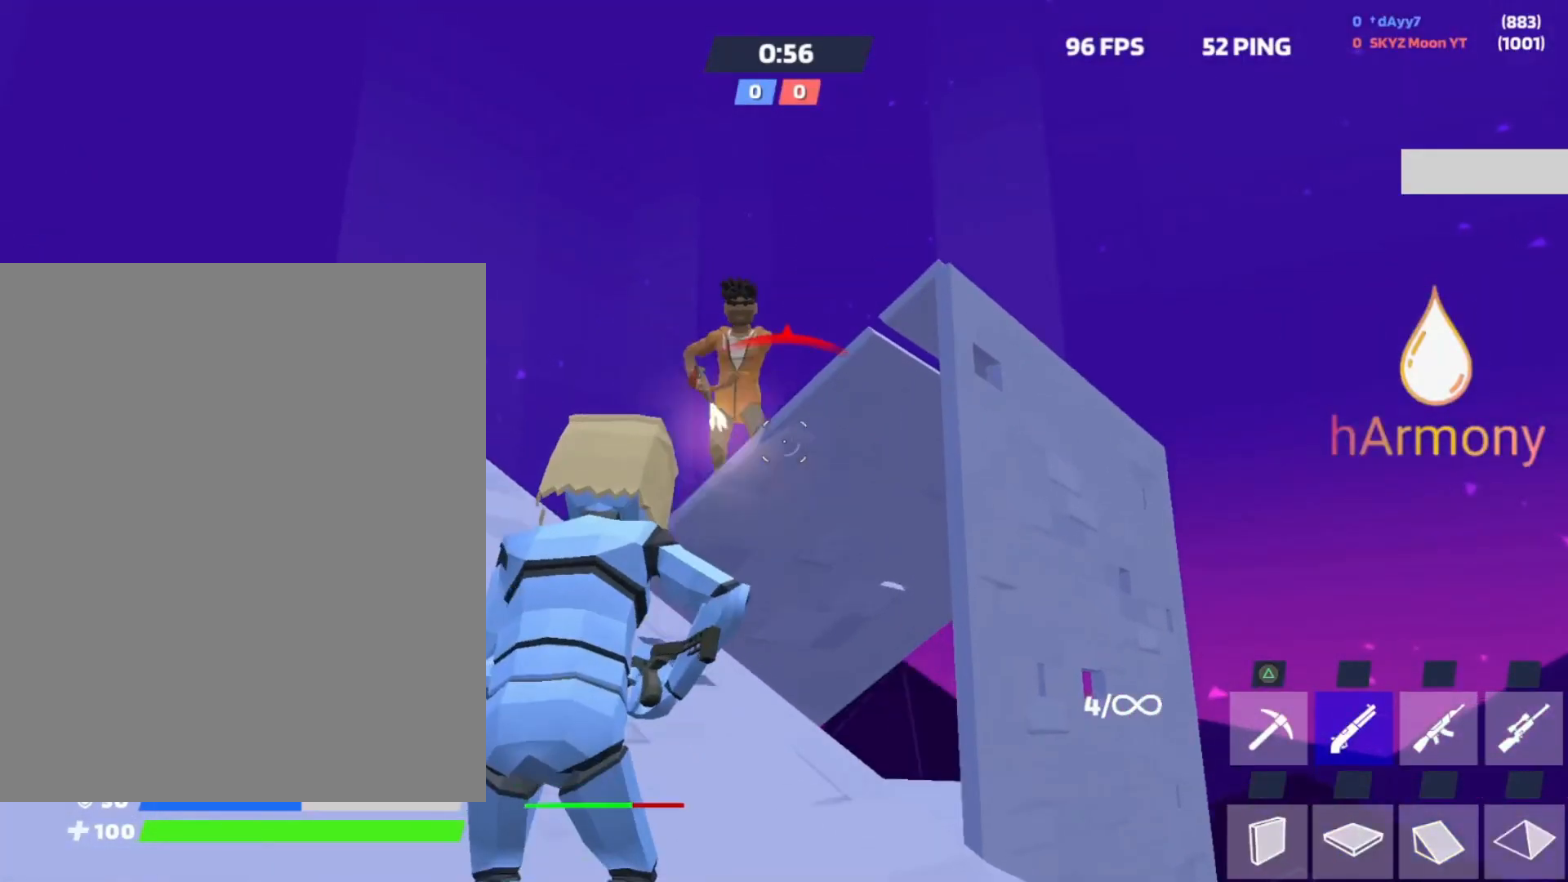
{"buttons": ["R2"], "left_stick": "up-left", "right_stick": "center", "events": [[67, "right_stick", "up"], [133, "L3", "down"], [133, "R2", "down"], [167, "right_stick", "down"], [233, "L3", "up"], [250, "R2", "up"], [250, "right_stick", "center"], [300, "right_stick", "up"], [350, "R2", "down"], [433, "right_stick", "down"], [483, "right_stick", "center"]]}
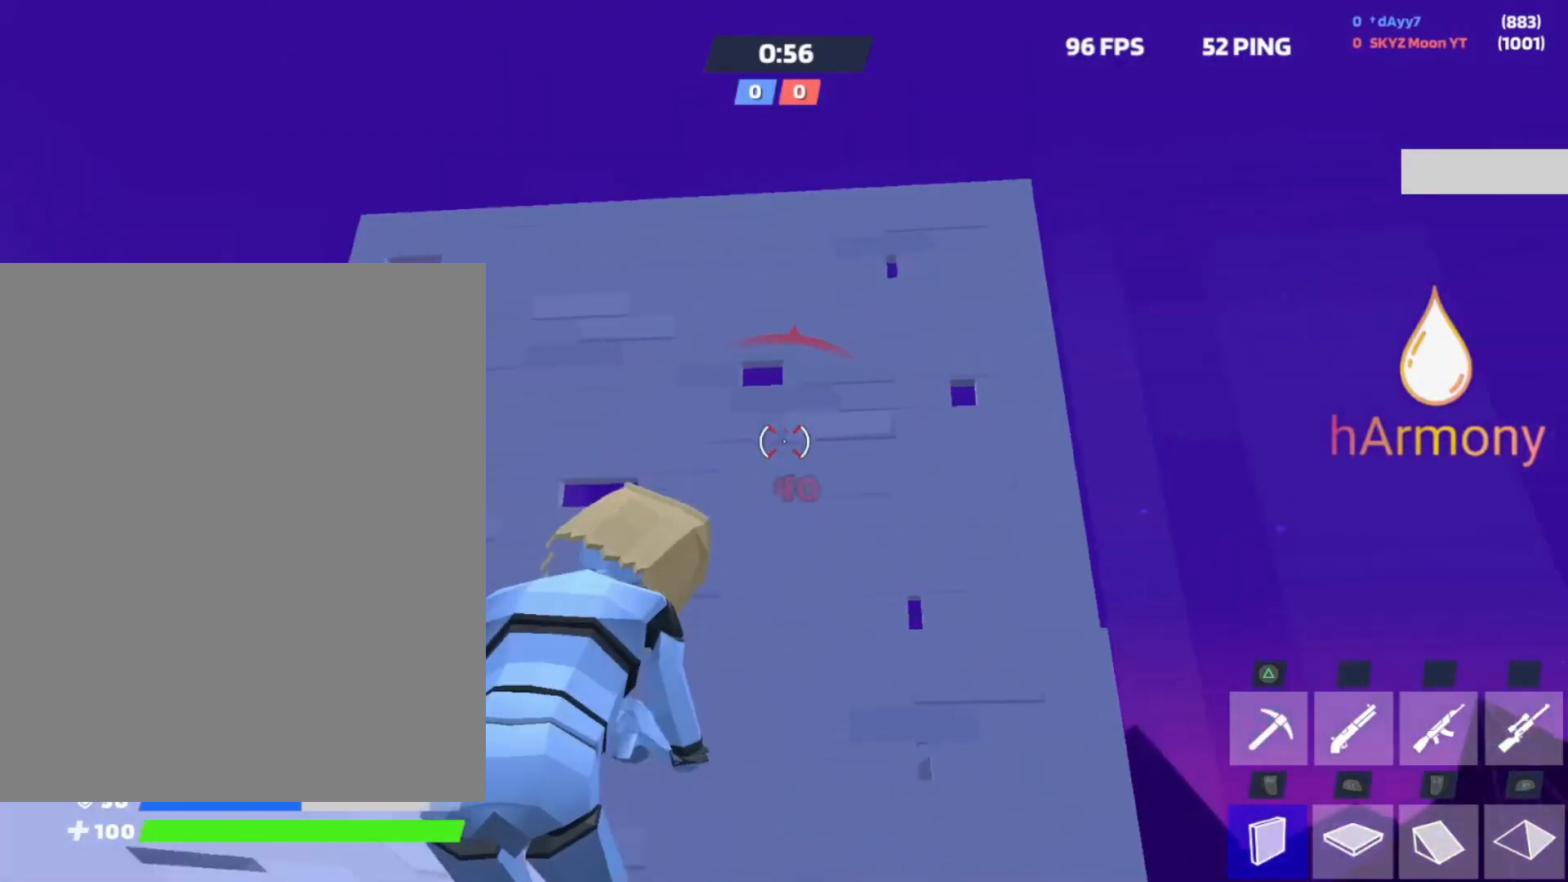
{"buttons": [], "left_stick": "up-left", "right_stick": "center", "events": [[67, "R2", "up"], [133, "right_stick", "down"], [150, "R2", "down"], [233, "right_stick", "up"], [350, "R2", "up"], [350, "right_stick", "down"], [400, "right_stick", "center"]]}
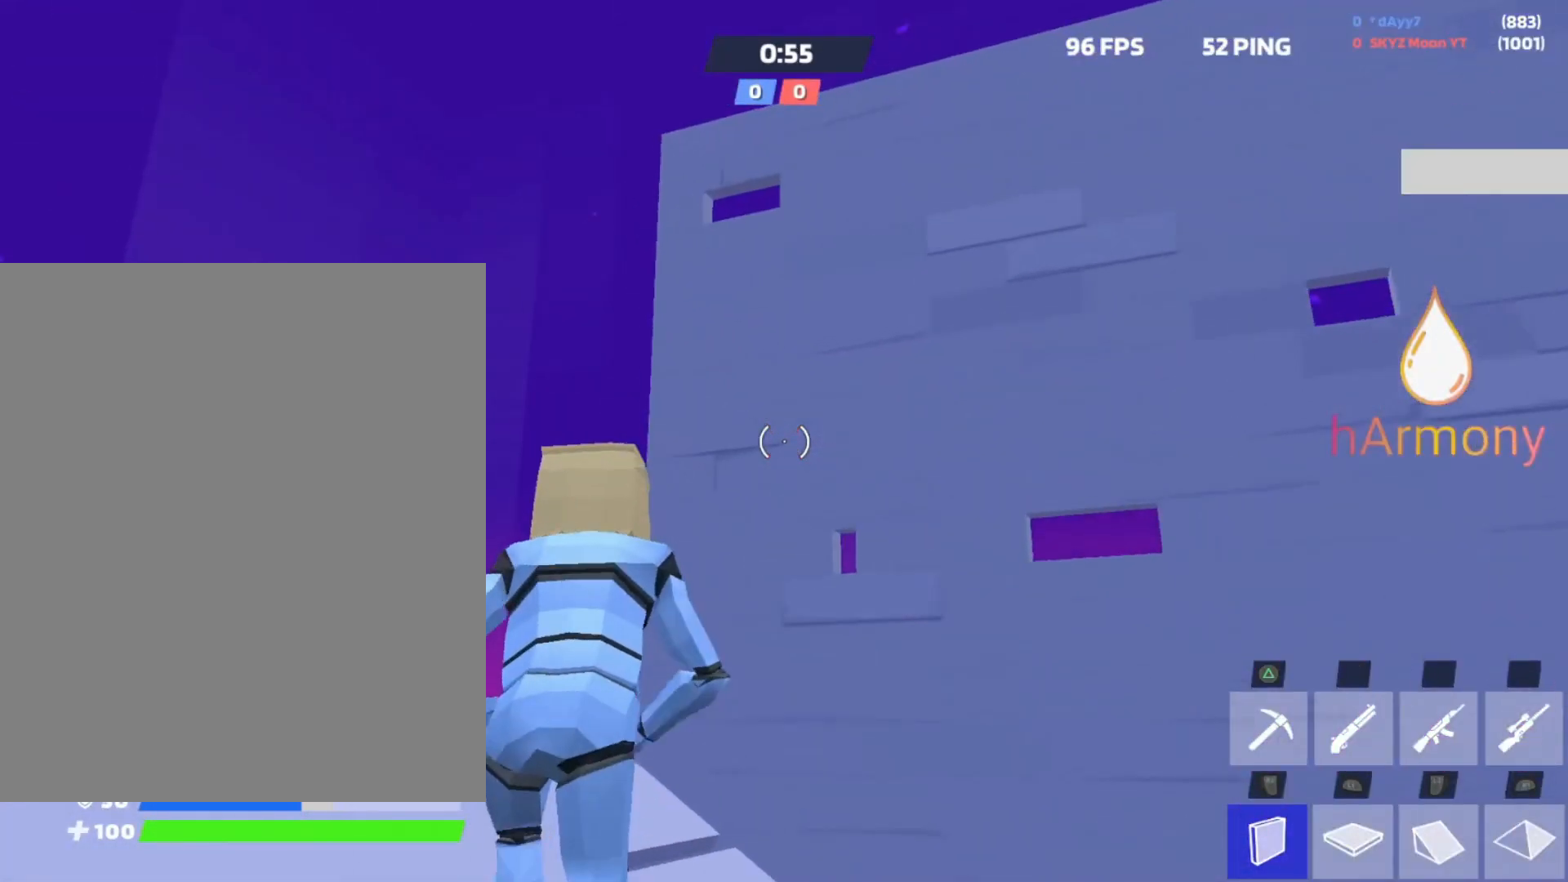
{"buttons": ["R1"], "left_stick": "up-left", "right_stick": "down", "events": [[217, "right_stick", "up"], [267, "right_stick", "right"], [300, "R1", "down"], [333, "right_stick", "down-right"], [467, "right_stick", "down"]]}
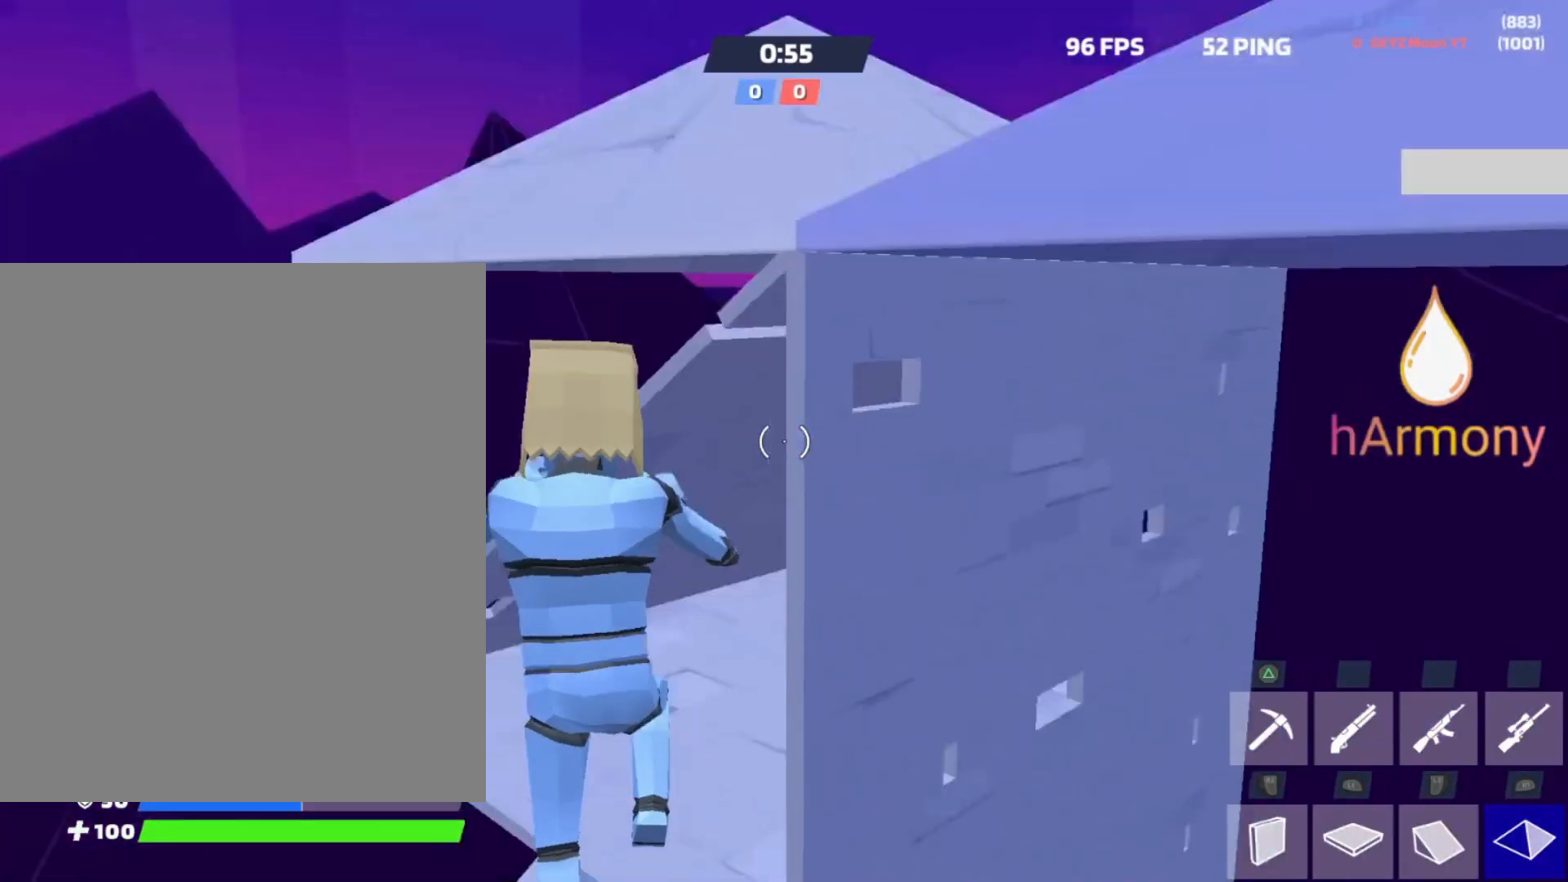
{"buttons": [], "left_stick": "up-left", "right_stick": "center", "events": [[133, "R1", "up"], [150, "L1", "down"], [183, "right_stick", "up"], [267, "R2", "down"], [417, "L1", "up"], [433, "right_stick", "center"], [467, "R2", "up"]]}